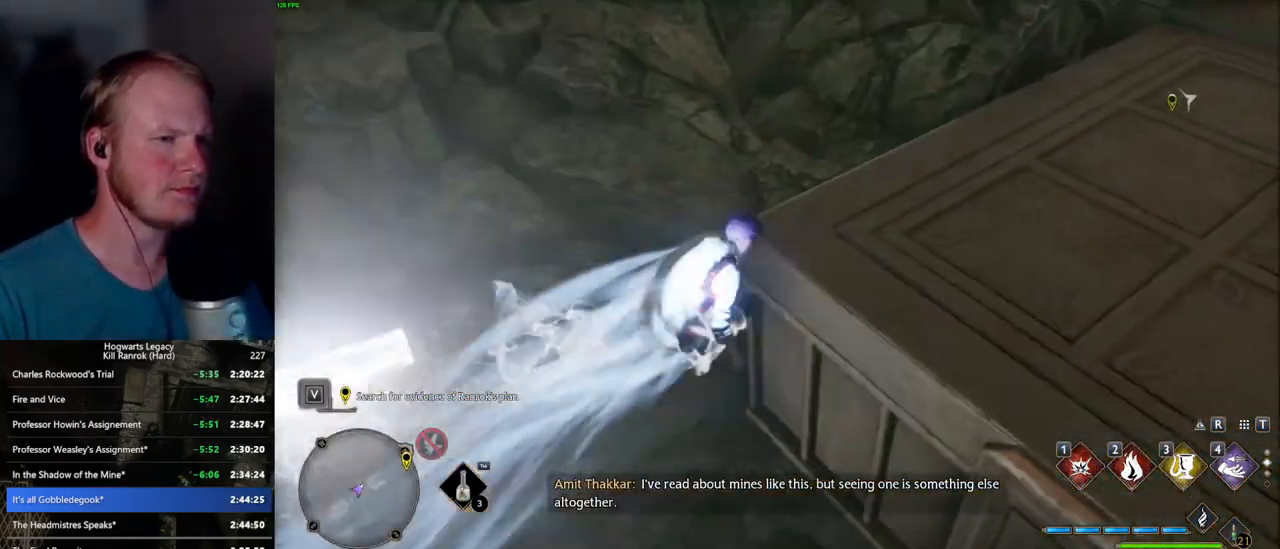
Gameplay with keyboard and mouse; each line is a JSON object with the keys and mouse buttons held at the frame after it. "events" lists presses ("down") and releases ("up") of ".", "/", "0", "1", "2", "3", "4", "5", "6", "7", "8", "9", "a", "alt_l", "alt_r", "b", "backslash", "backspace", "c", "caps_lock", "comma", "ctrl_l", "ctrl_r", "d", "e", "equals", "escape", "f", "f1", "f10", "f11", "f12", "f2", "f3", "f4", "f5", "f6", "f7", "f8", "f9", "g", "h", "i", "j", "k", "l", "lbracket", "m", "minus", "n", "o", "p", "q", "quote", "r", "rbracket", "return", "s", "semicolon", "shift_l", "shift_r", "space", "super_l", "super_r", "t", "tab", "tilde", "u", "v", "w", "x", "y", "z", "mouse_left", "mouse_wheel", "mouse_right", "mouse_mb4" and "mouse_mb5" between this image and that frame as [ms after this image, input, new state], when the widget could be followed in between. "mouse_left", "mouse_wheel", "mouse_right", "mouse_mb4", "mouse_mb5" = the "left", "wheel", "right", "mb4", "mb5" buttons of the "mouse" list. No other keys are recorded. "wheel" means that the mouse wheel is clicked or scrolled. Mouse movement is not recorded.
{"keys": ["w"], "mouse": [], "events": [[34, "space", "up"], [67, "mouse_mb5", "up"], [117, "mouse_mb5", "down"], [250, "mouse_mb5", "up"]]}
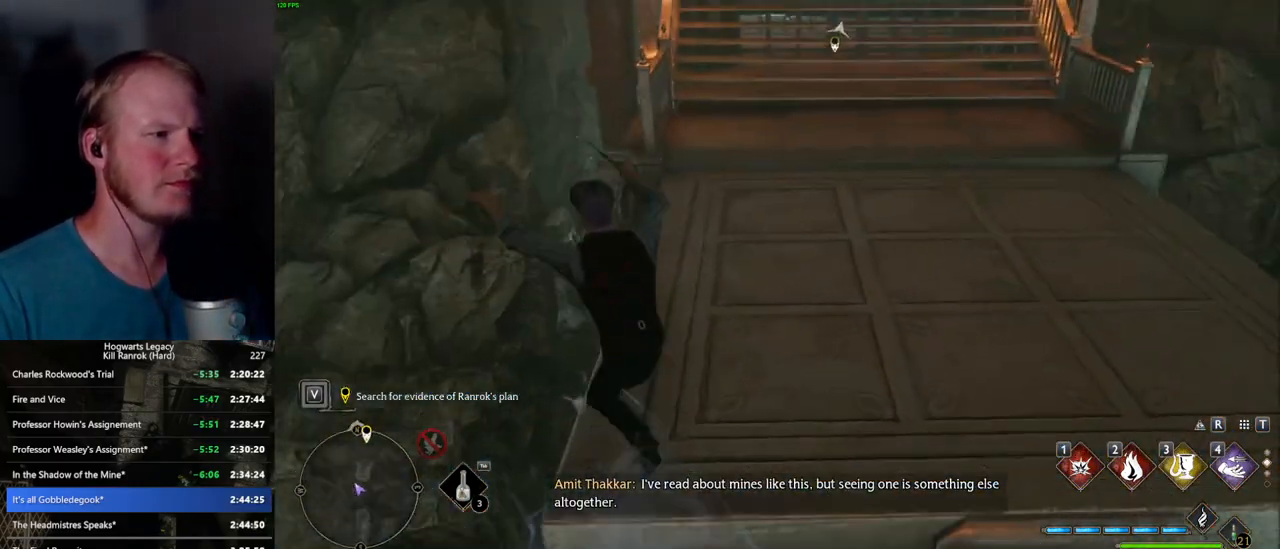
{"keys": ["space", "w"], "mouse": [], "events": [[84, "space", "down"]]}
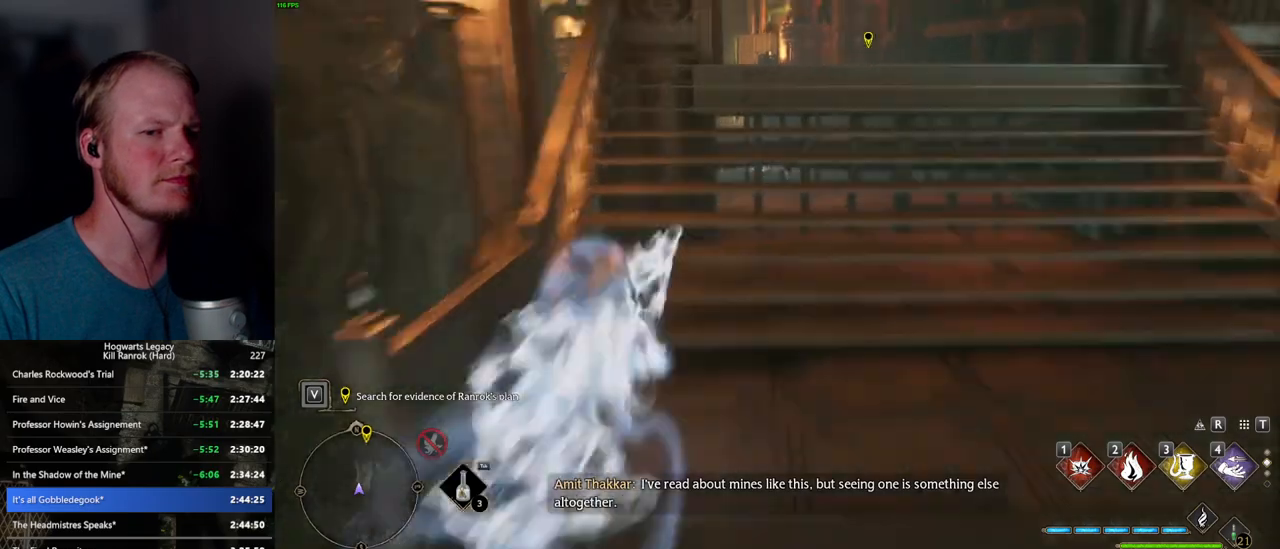
{"keys": ["w"], "mouse": [], "events": [[284, "space", "up"]]}
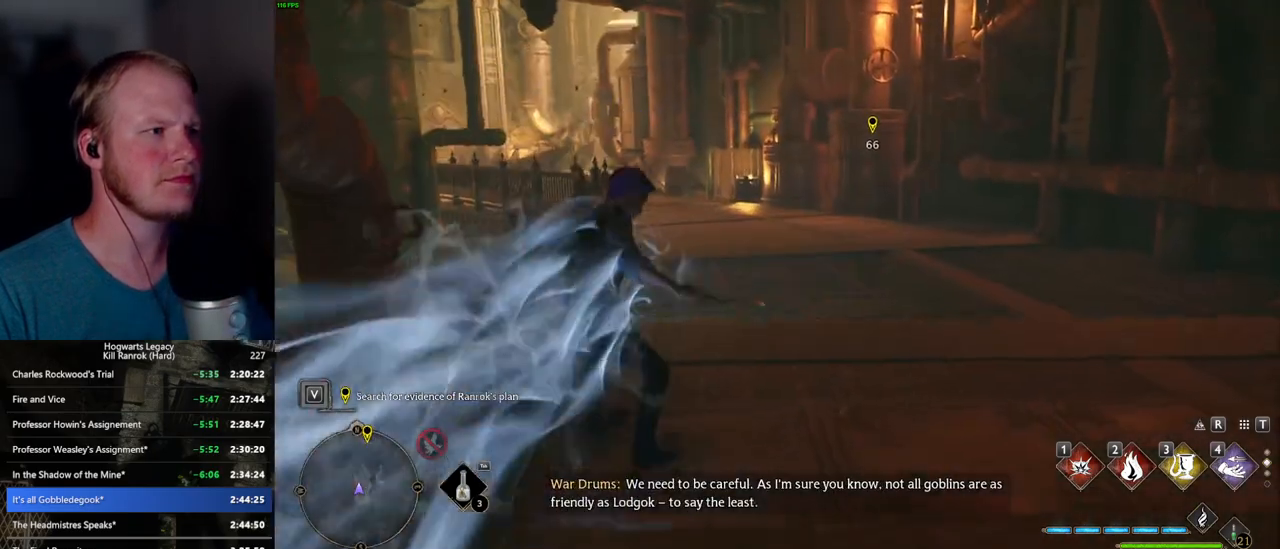
{"keys": ["space", "w"], "mouse": [], "events": [[100, "space", "down"]]}
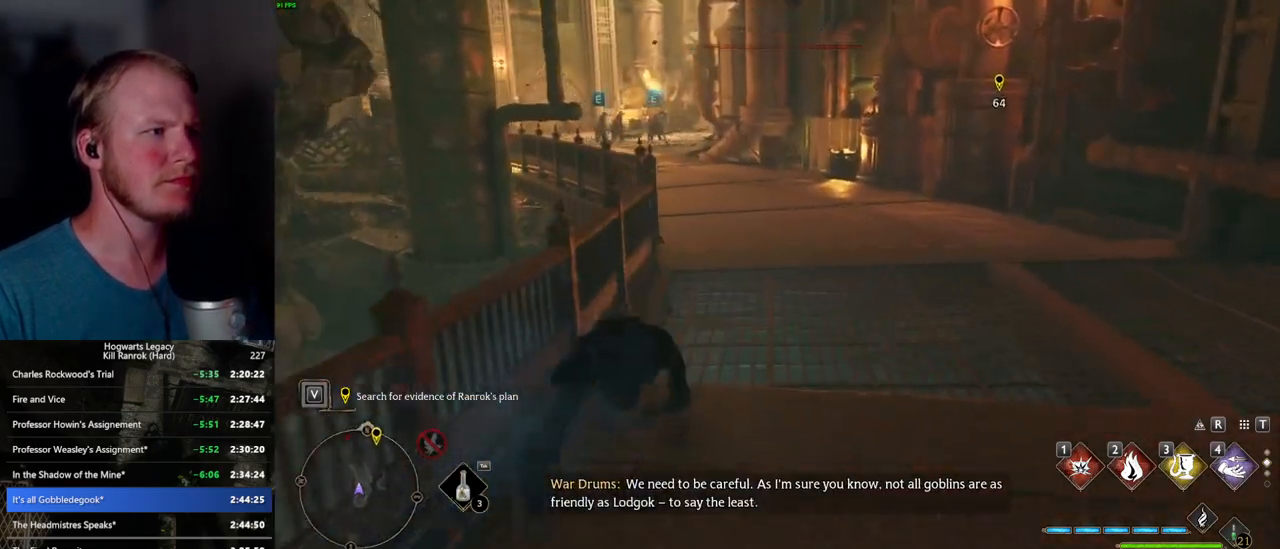
{"keys": ["w"], "mouse": [], "events": [[284, "space", "up"]]}
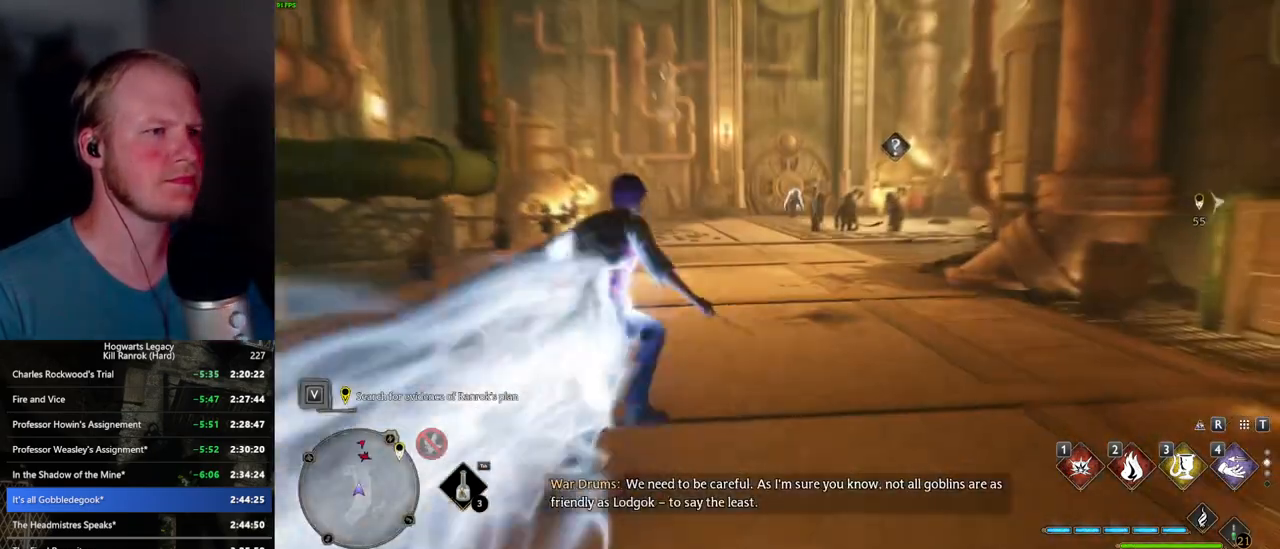
{"keys": ["w"], "mouse": [], "events": [[117, "3", "down"], [234, "3", "up"]]}
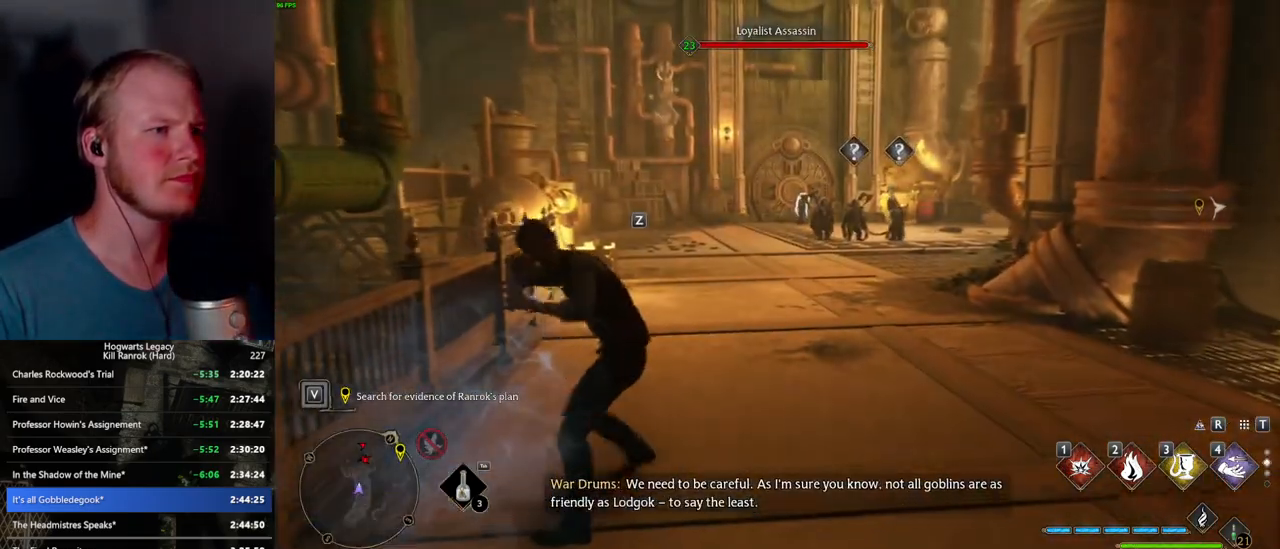
{"keys": ["w", "z"], "mouse": [], "events": [[450, "z", "down"]]}
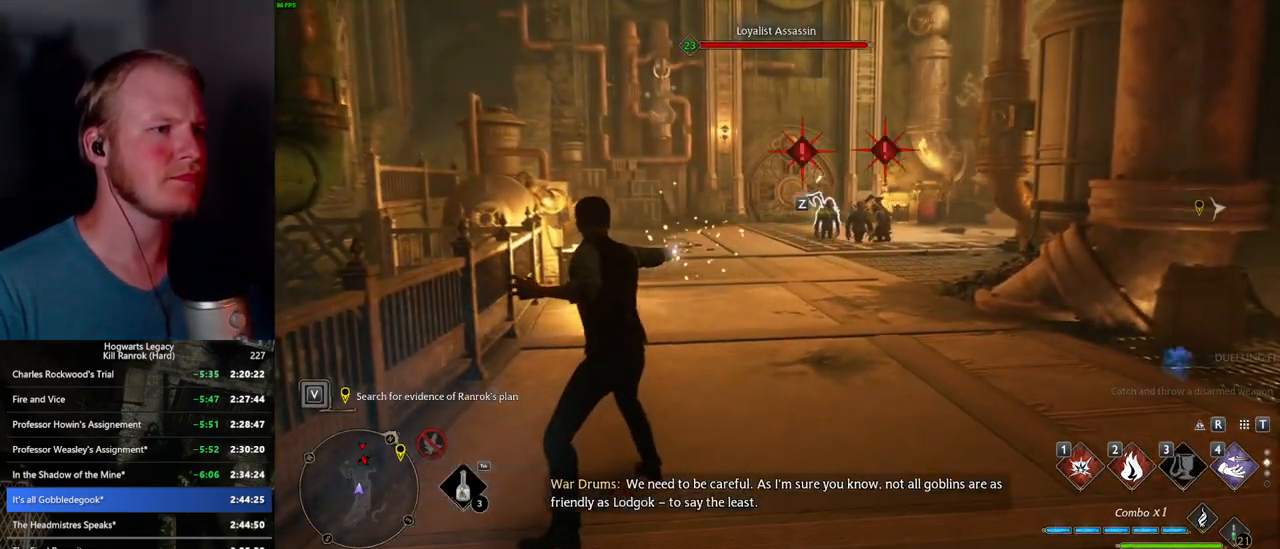
{"keys": ["w"], "mouse": [], "events": [[67, "z", "up"]]}
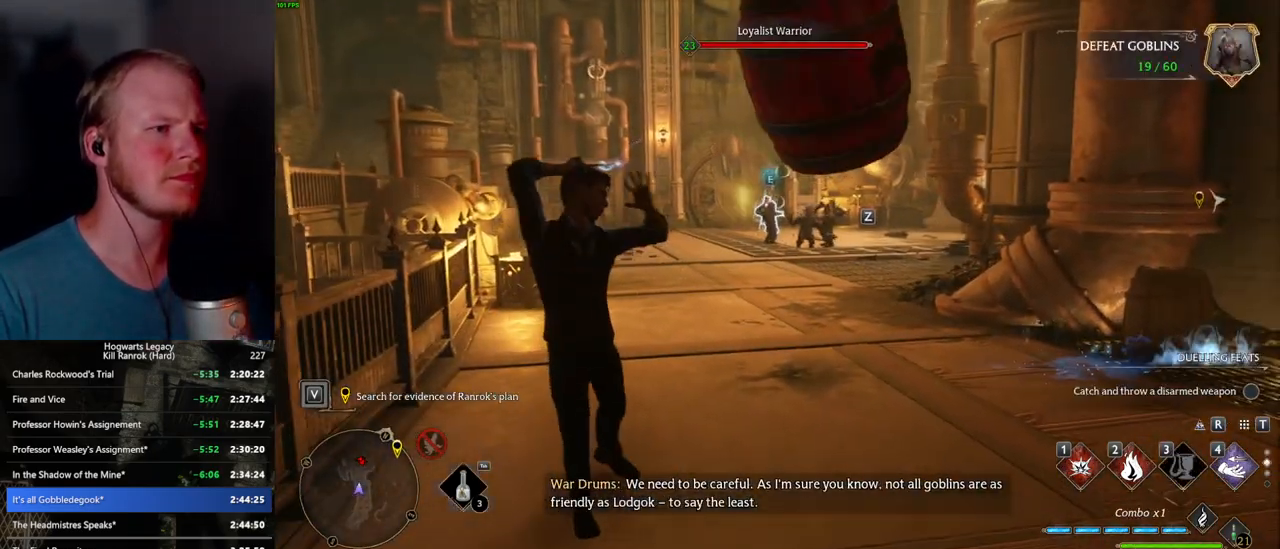
{"keys": ["w"], "mouse": [], "events": []}
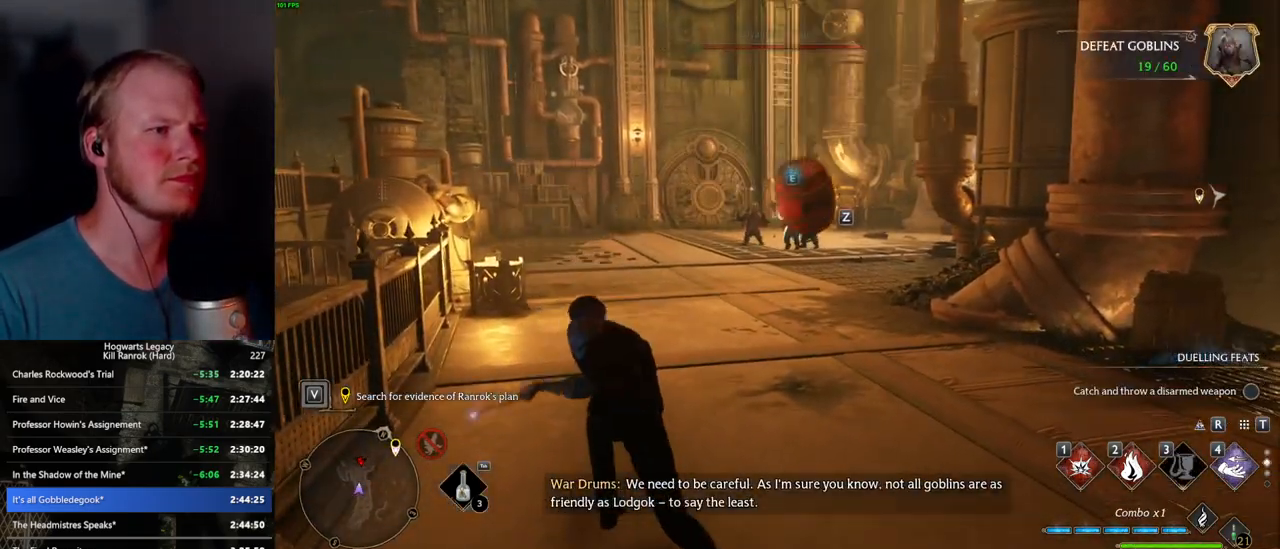
{"keys": ["w"], "mouse": [], "events": [[84, "space", "down"], [417, "space", "up"]]}
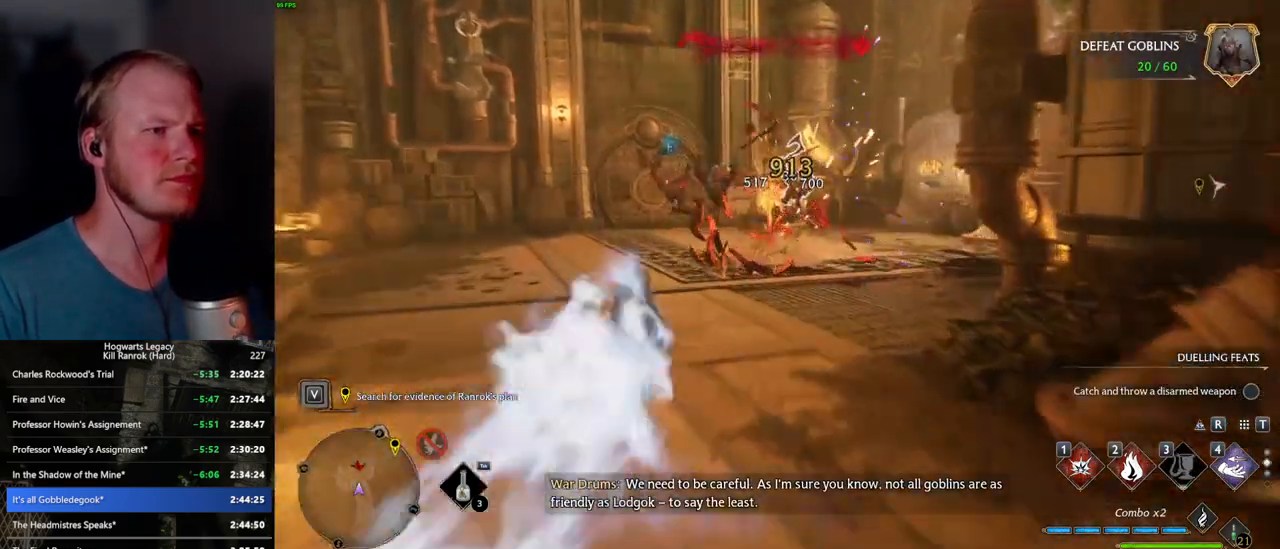
{"keys": ["w"], "mouse": [], "events": [[334, "z", "down"], [434, "z", "up"]]}
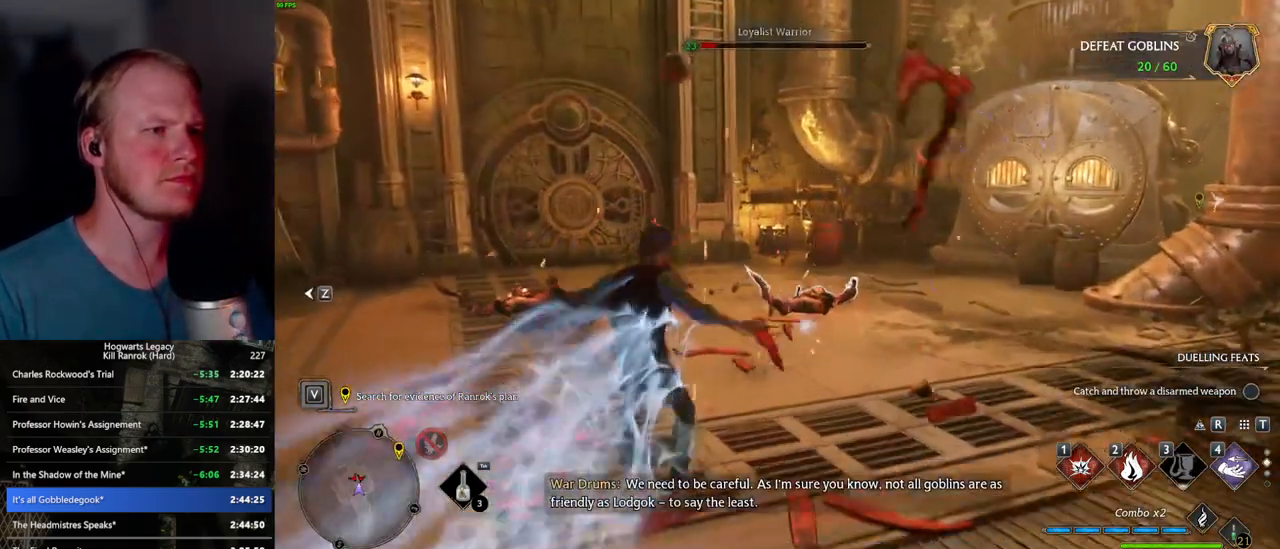
{"keys": ["w"], "mouse": [], "events": []}
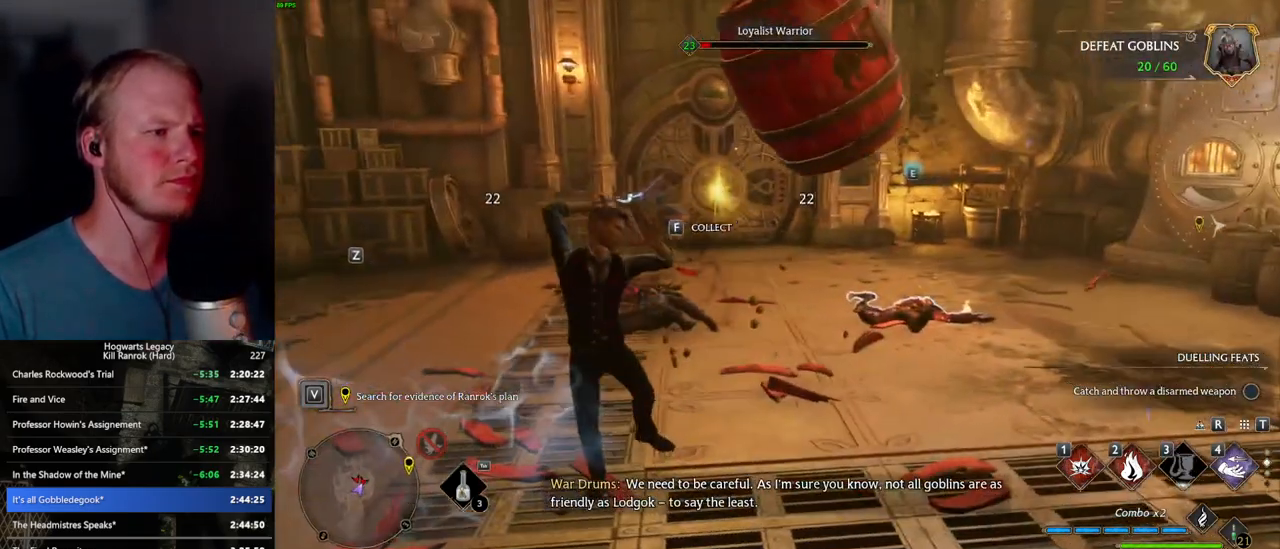
{"keys": ["w"], "mouse": [], "events": []}
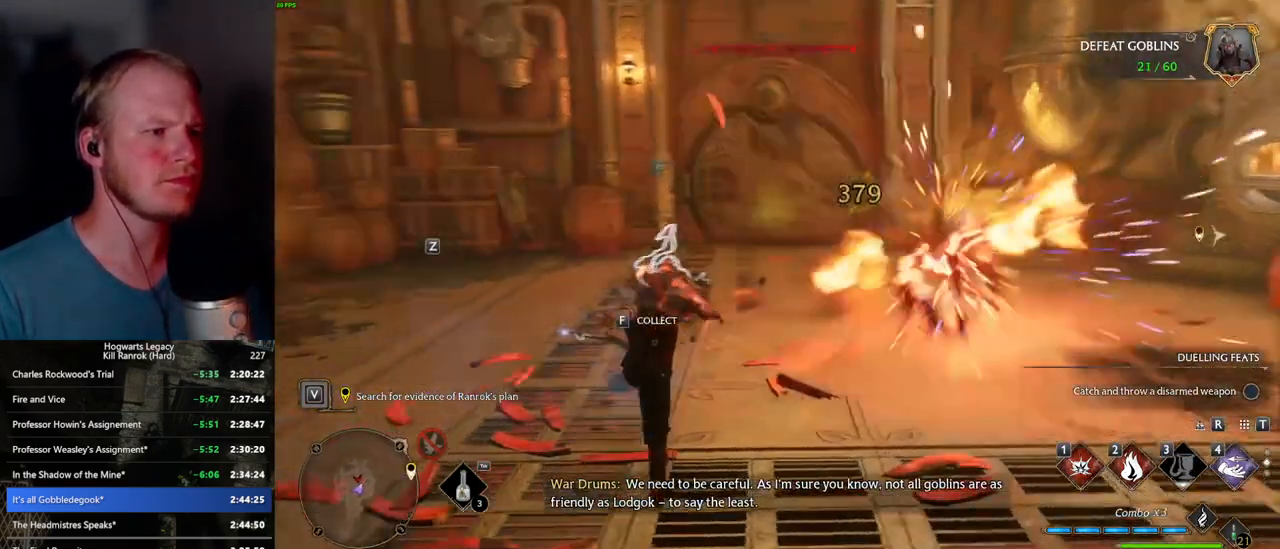
{"keys": ["w"], "mouse": [], "events": [[334, "2", "down"], [384, "2", "up"]]}
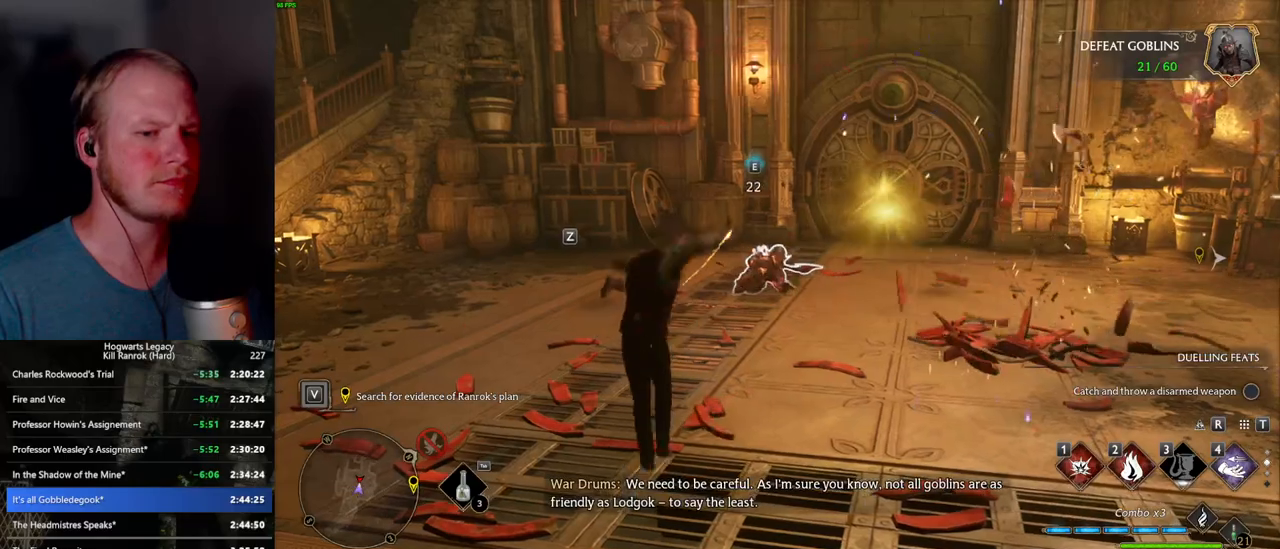
{"keys": ["w"], "mouse": [], "events": []}
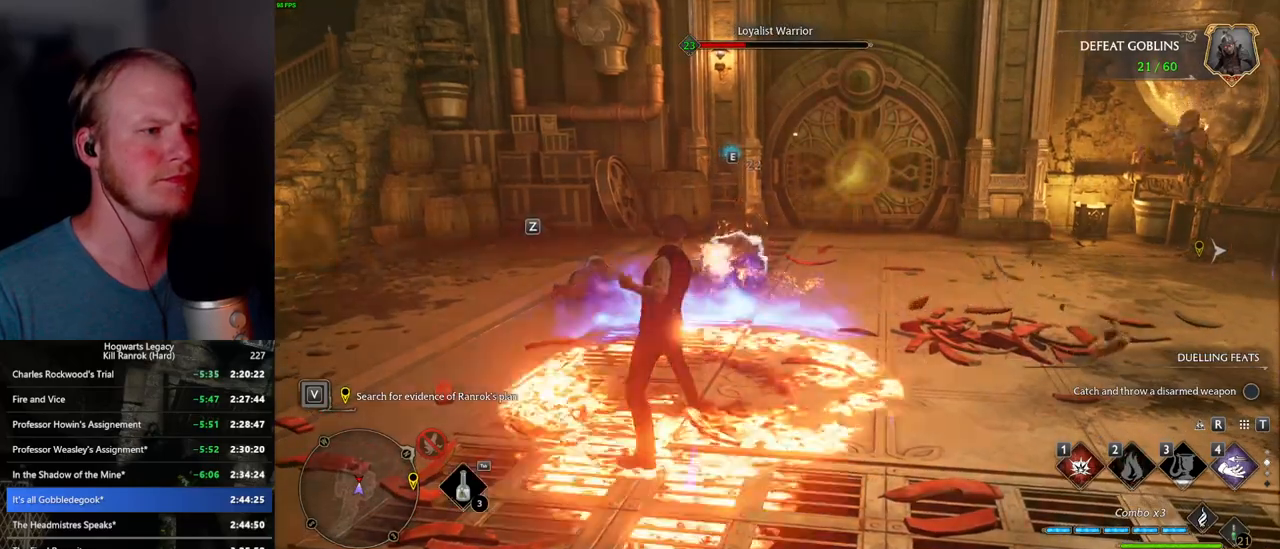
{"keys": ["w"], "mouse": [], "events": [[17, "1", "down"], [117, "1", "up"]]}
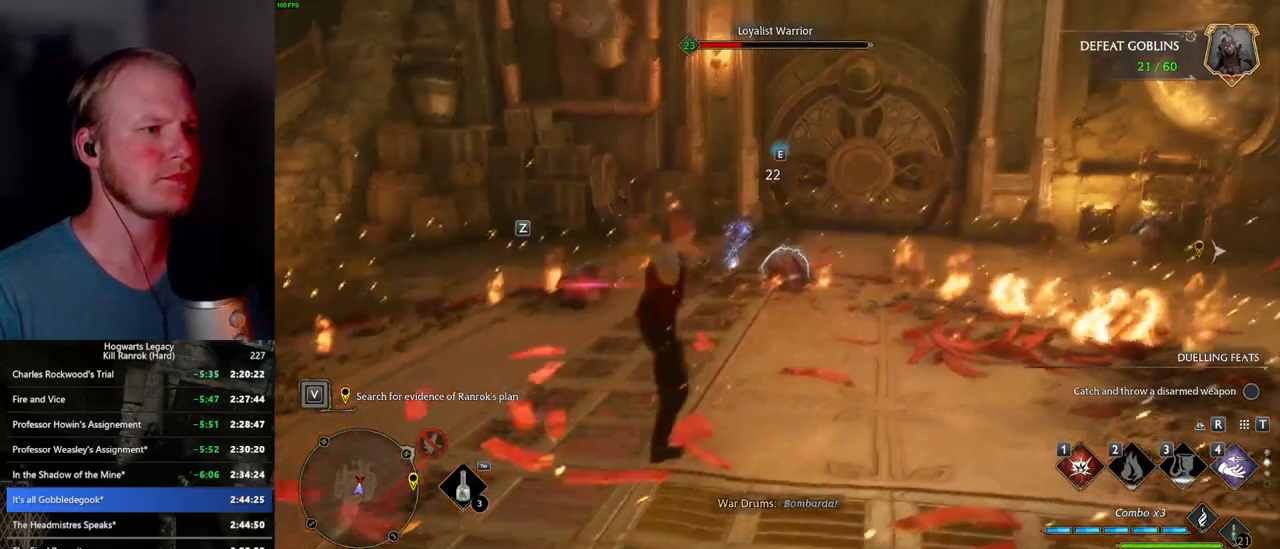
{"keys": ["w"], "mouse": [], "events": [[200, "z", "down"], [267, "z", "up"]]}
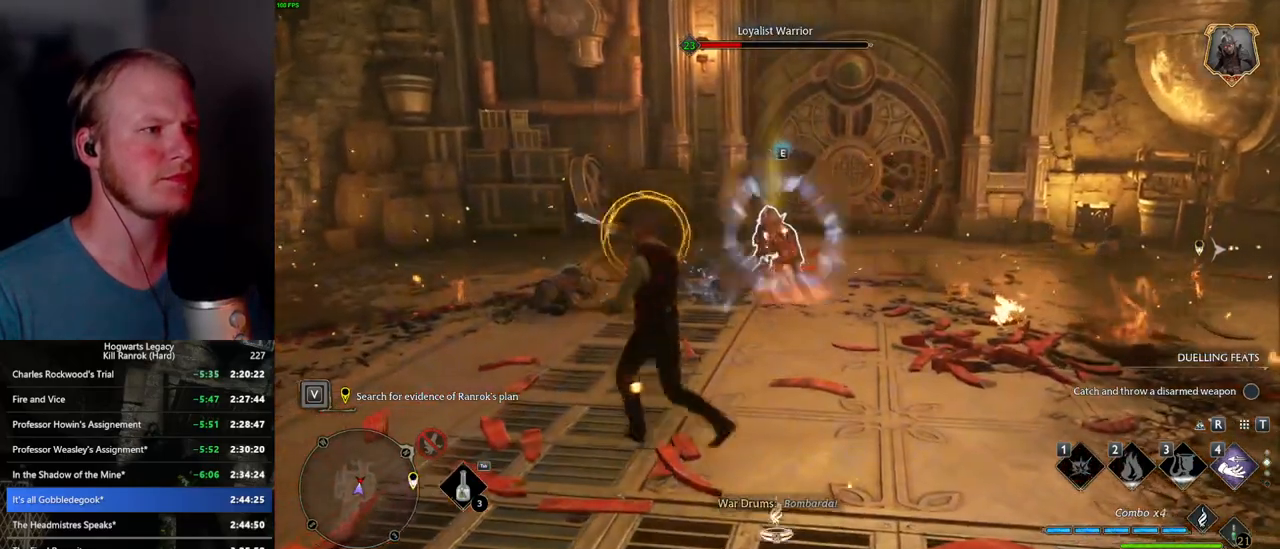
{"keys": ["w"], "mouse": [], "events": [[34, "z", "down"], [134, "z", "up"]]}
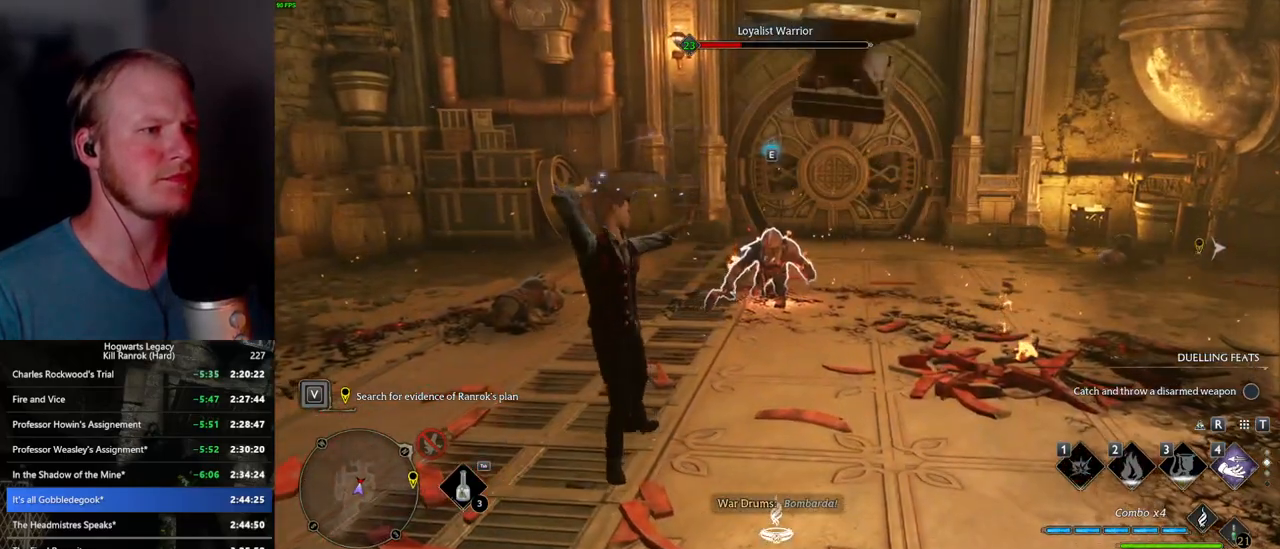
{"keys": ["w"], "mouse": [], "events": [[250, "mouse_left", "down"], [367, "mouse_left", "up"]]}
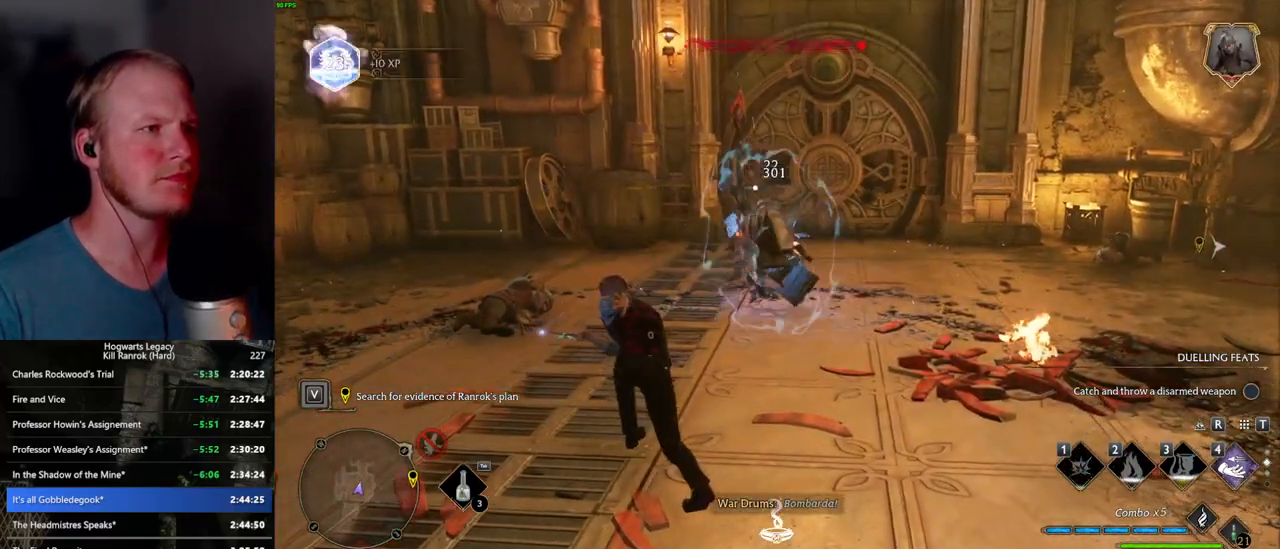
{"keys": ["space", "w"], "mouse": [], "events": [[117, "space", "down"], [150, "shift_l", "down"], [267, "mouse_wheel", "down"], [300, "mouse_wheel", "up"], [300, "shift_l", "up"]]}
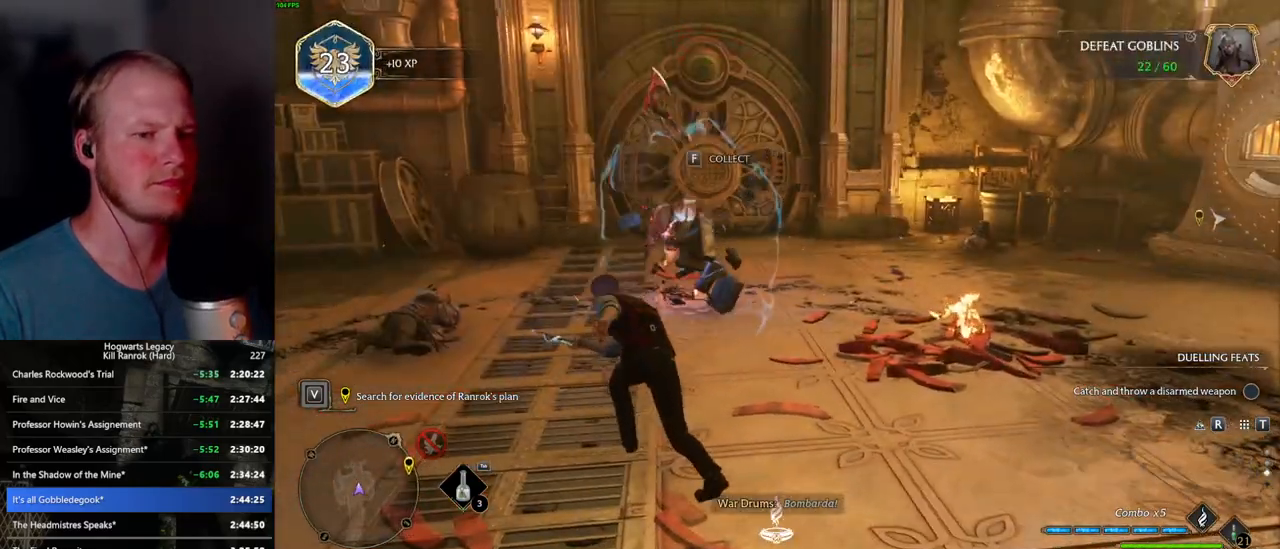
{"keys": ["w"], "mouse": [], "events": [[34, "space", "up"]]}
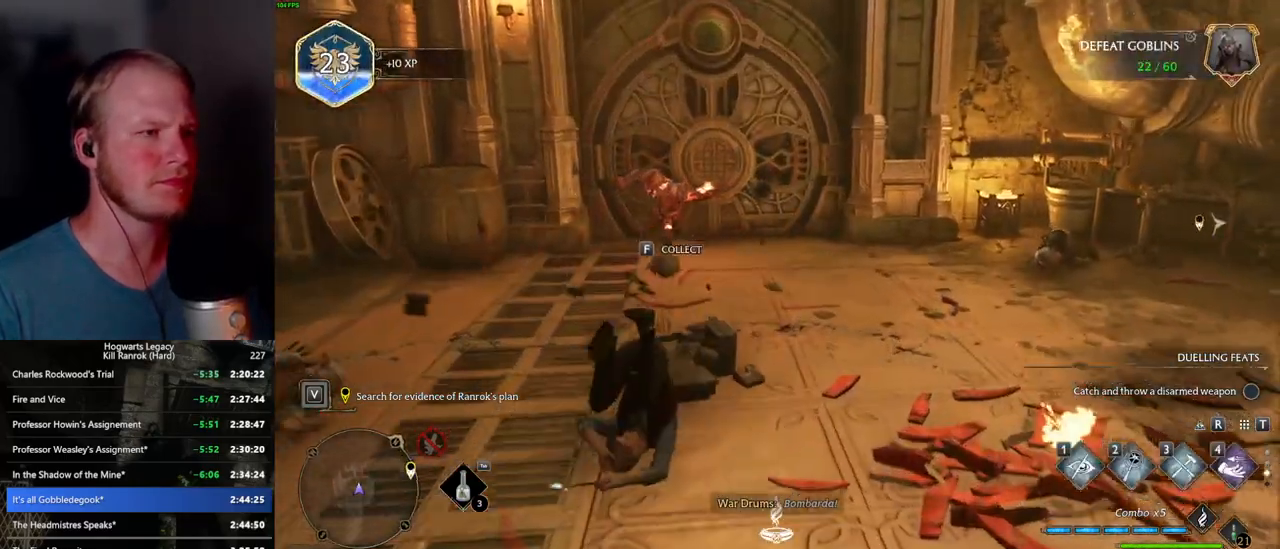
{"keys": ["1", "w"], "mouse": [], "events": [[500, "1", "down"]]}
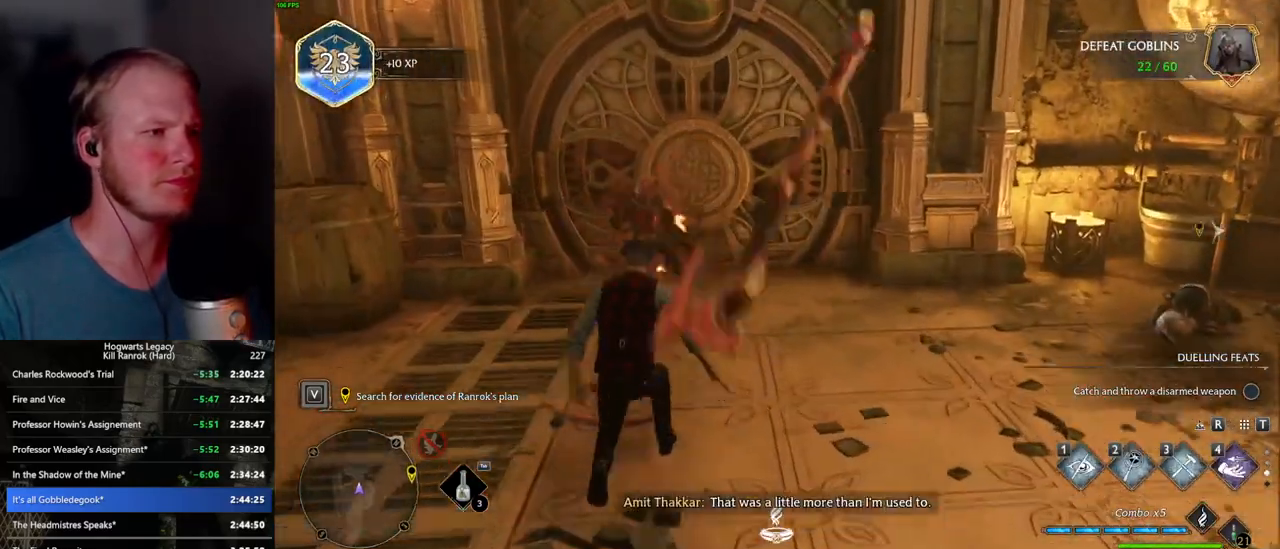
{"keys": ["w"], "mouse": [], "events": [[100, "1", "up"]]}
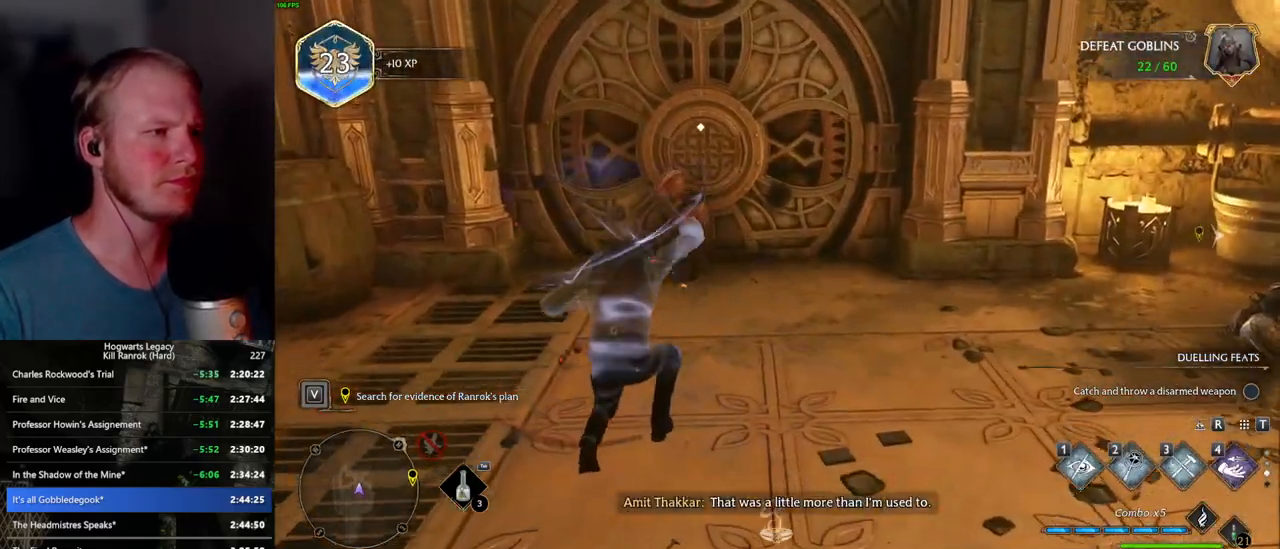
{"keys": ["w"], "mouse": [], "events": [[234, "f", "down"], [317, "f", "up"], [400, "f", "down"], [484, "f", "up"]]}
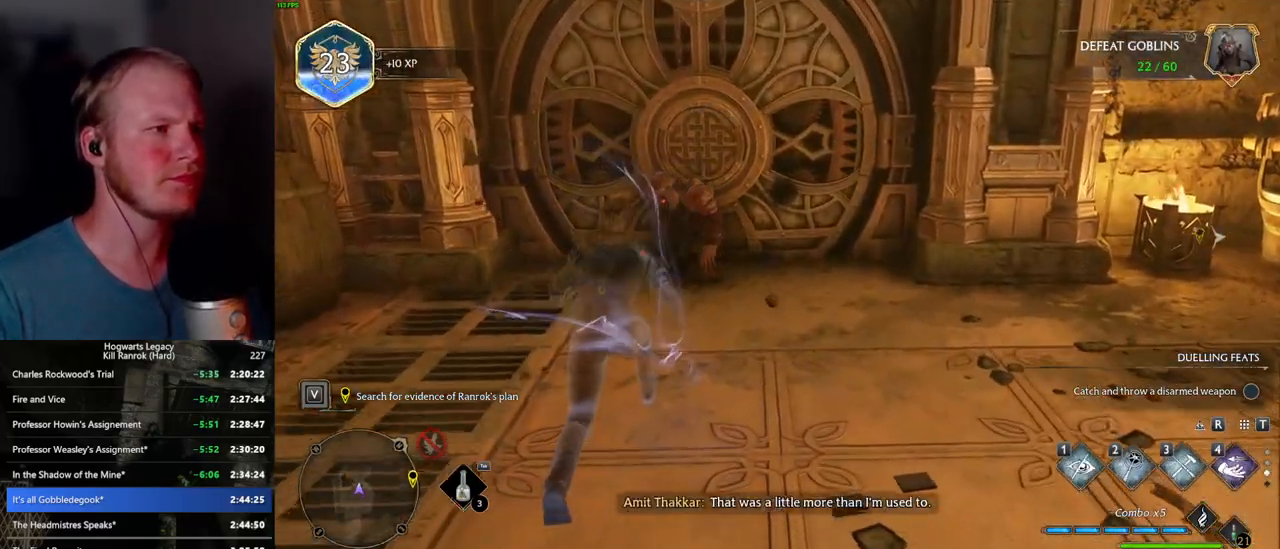
{"keys": [], "mouse": [], "events": [[317, "w", "up"]]}
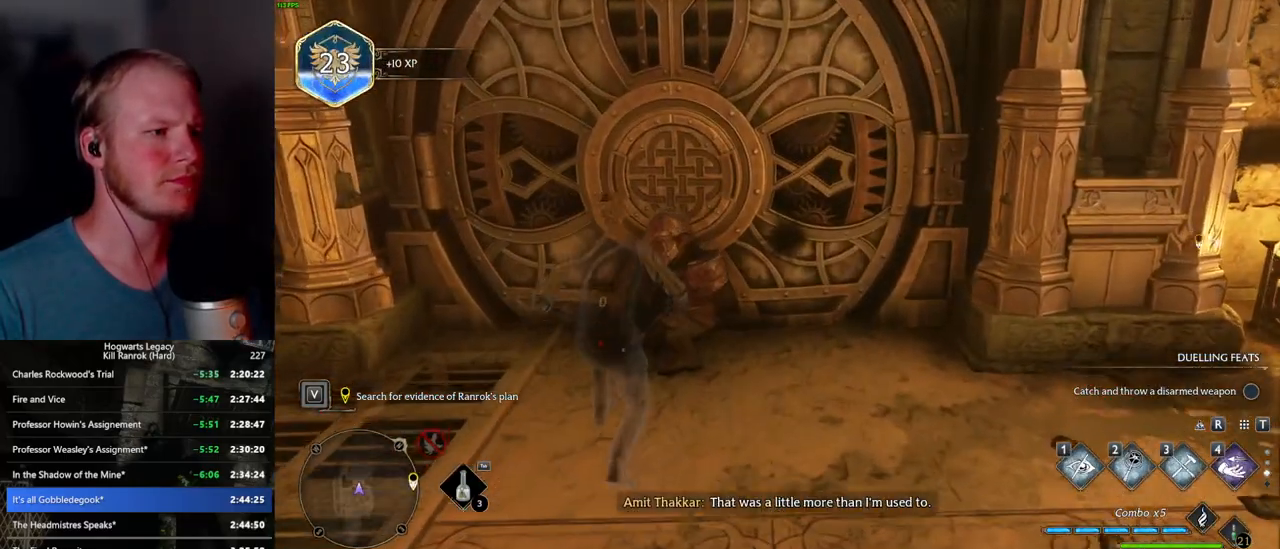
{"keys": [], "mouse": [], "events": [[234, "1", "down"], [350, "1", "up"]]}
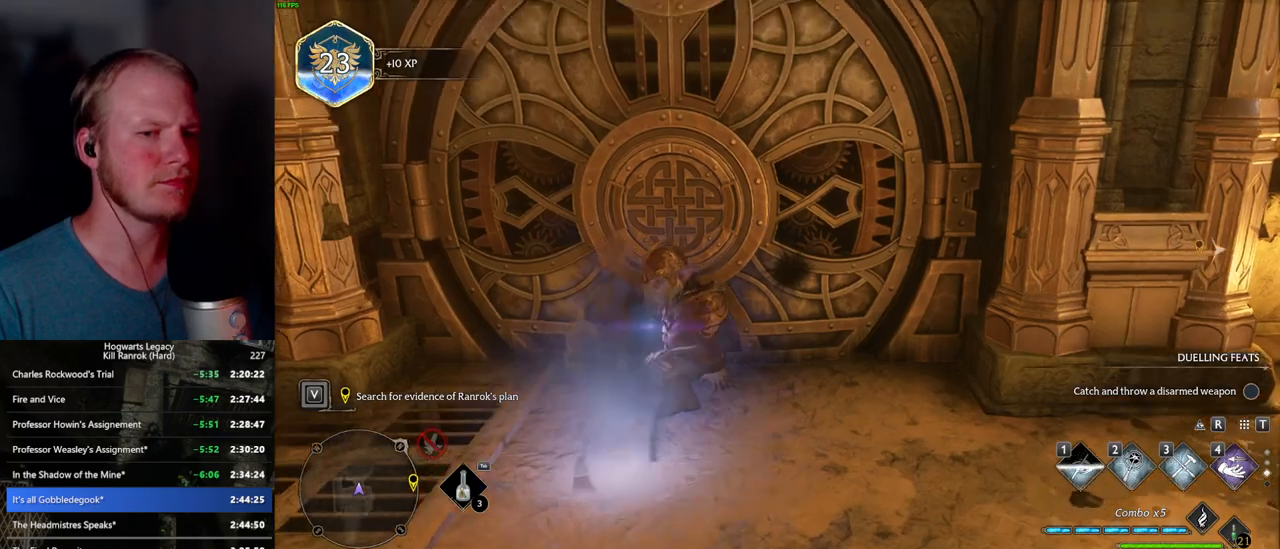
{"keys": [], "mouse": [], "events": []}
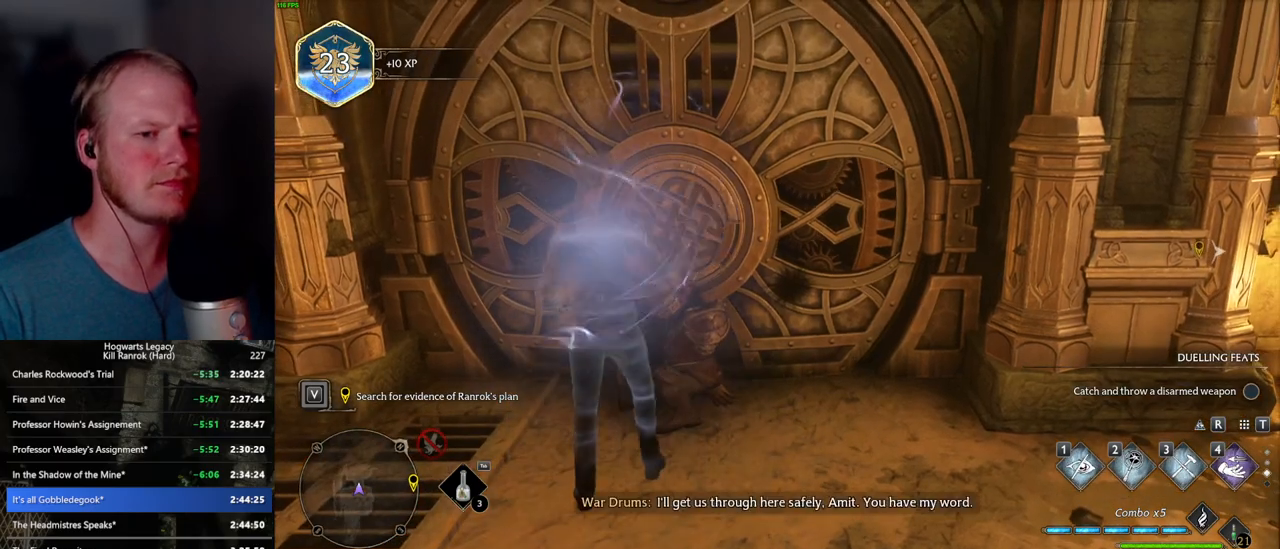
{"keys": [], "mouse": [], "events": [[184, "mouse_wheel", "down"], [200, "mouse_wheel", "up"]]}
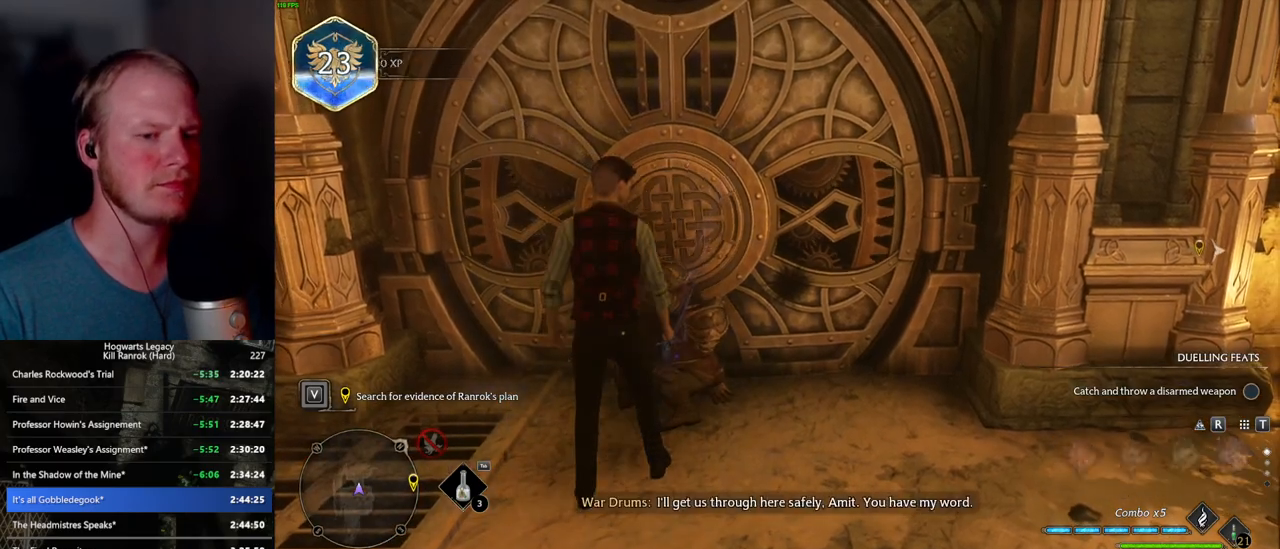
{"keys": [], "mouse": [], "events": []}